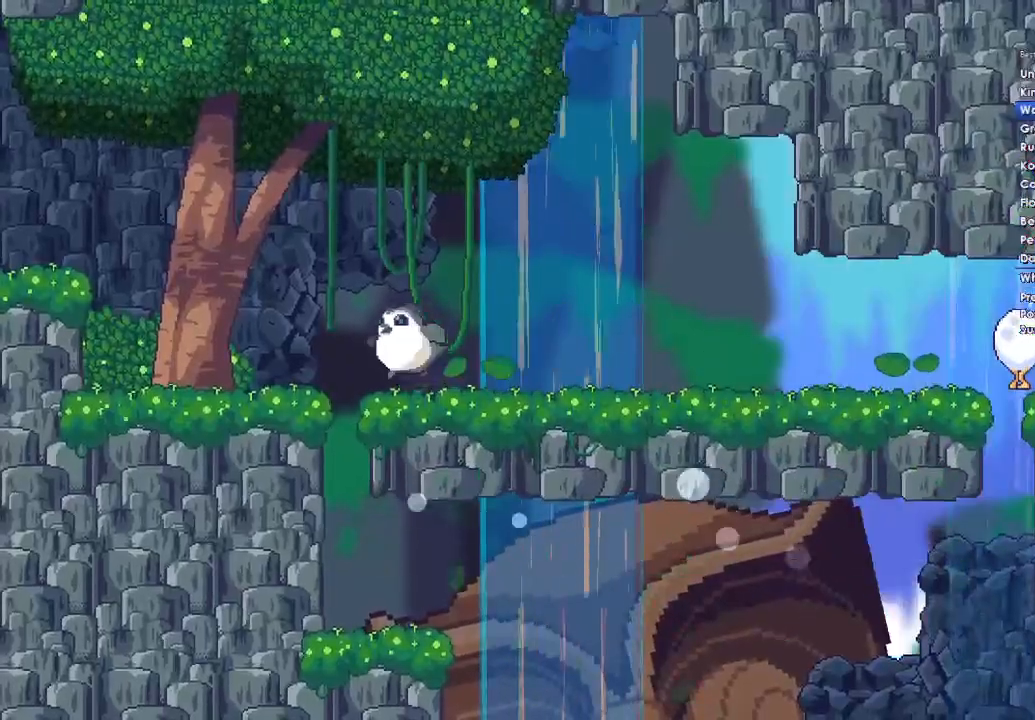
Gameplay with a controller (Xbox layout); each line is a JSON object with the inputs held at the frame after it. "button_events" lists button changes between this image and that frame as [ms after this image, input, new state], when the widget could be followed in between (sticks are given only as held states).
{"buttons": [], "left_stick": "left", "right_stick": "center", "button_events": []}
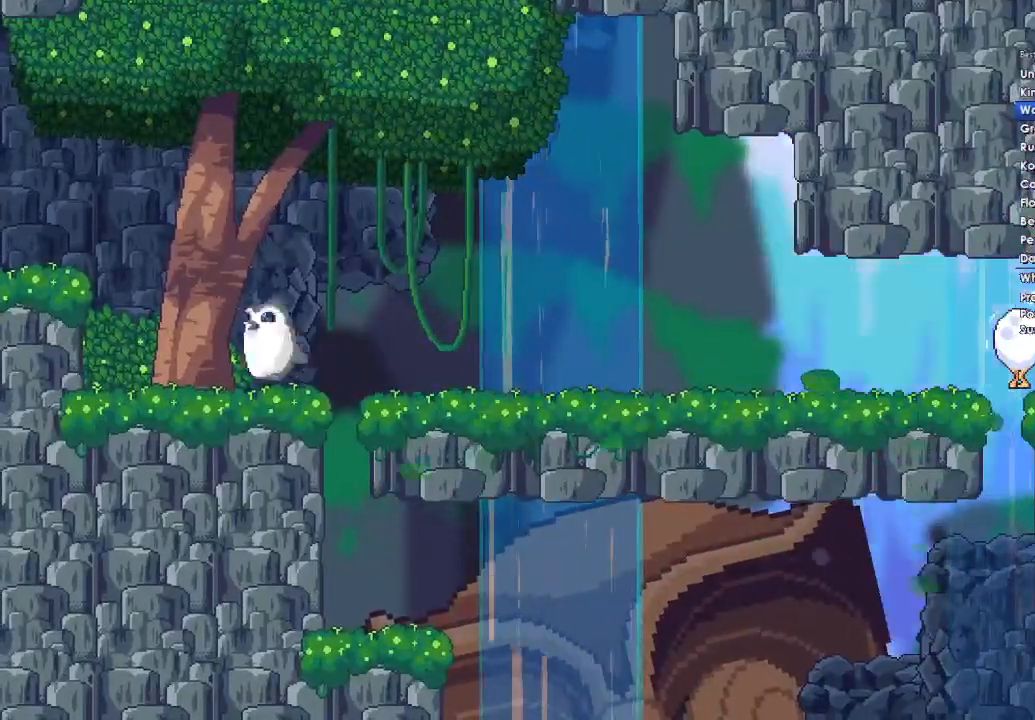
{"buttons": ["A", "X", "Y", "DPAD_DOWN", "DPAD_RIGHT"], "left_stick": "center", "right_stick": "center", "button_events": [[167, "DPAD_UP", "down"], [233, "DPAD_UP", "up"], [333, "A", "down"], [333, "DPAD_UP", "down"], [433, "DPAD_UP", "up"], [433, "X", "down"], [433, "Y", "down"], [500, "DPAD_DOWN", "down"], [500, "DPAD_RIGHT", "down"]]}
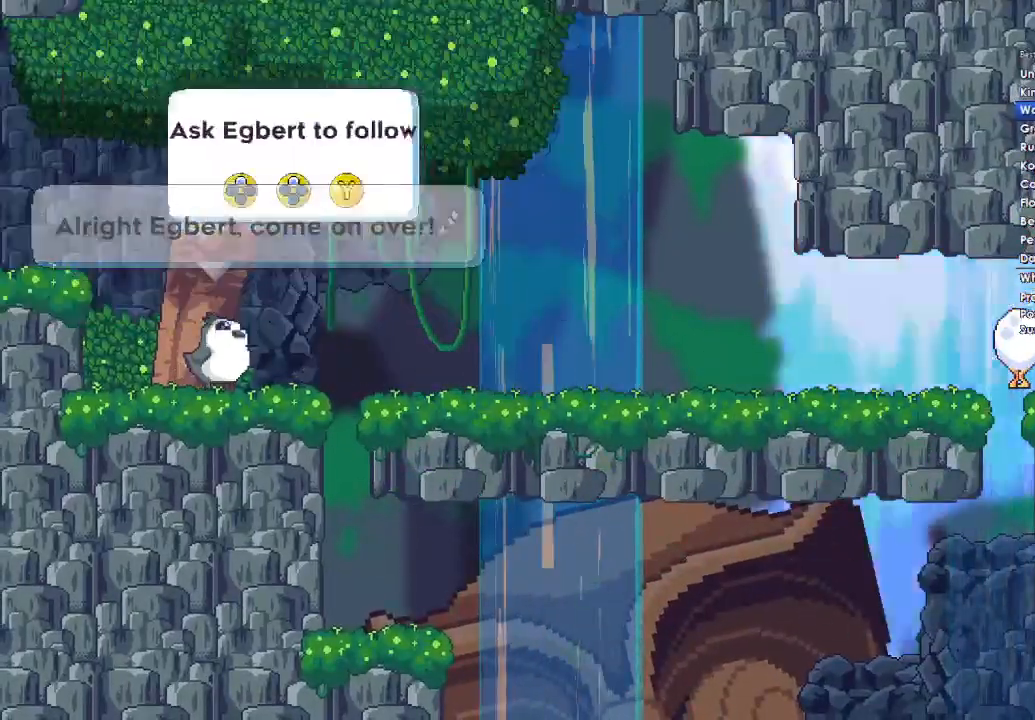
{"buttons": ["DPAD_UP"], "left_stick": "center", "right_stick": "center", "button_events": [[67, "DPAD_RIGHT", "up"], [100, "A", "up"], [100, "X", "up"], [100, "Y", "up"], [133, "DPAD_DOWN", "up"], [267, "DPAD_UP", "down"], [333, "DPAD_UP", "up"], [467, "DPAD_UP", "down"]]}
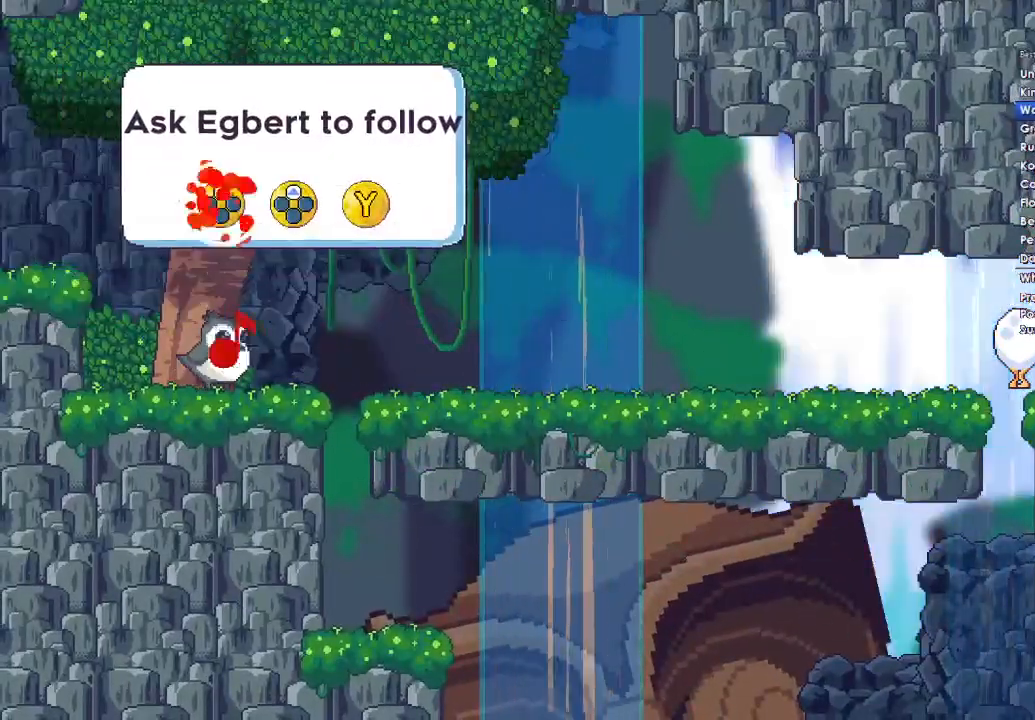
{"buttons": [], "left_stick": "center", "right_stick": "center", "button_events": [[33, "DPAD_UP", "up"], [133, "DPAD_UP", "down"], [200, "DPAD_UP", "up"], [300, "Y", "down"], [400, "Y", "up"]]}
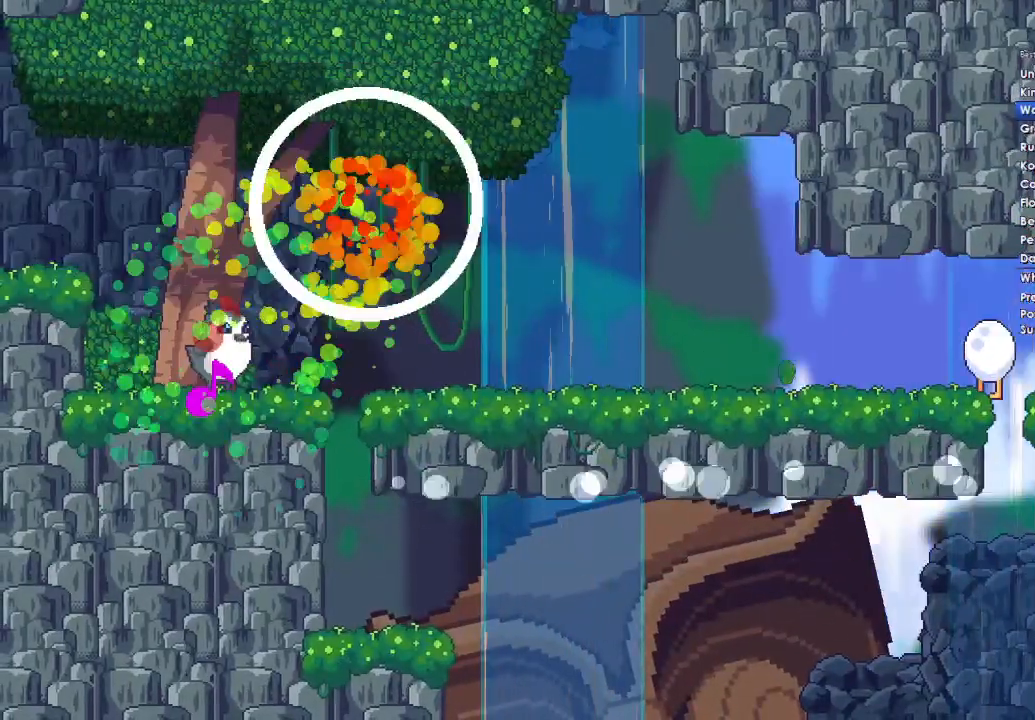
{"buttons": ["A"], "left_stick": "left", "right_stick": "center", "button_events": [[333, "A", "down"], [400, "A", "up"], [500, "A", "down"]]}
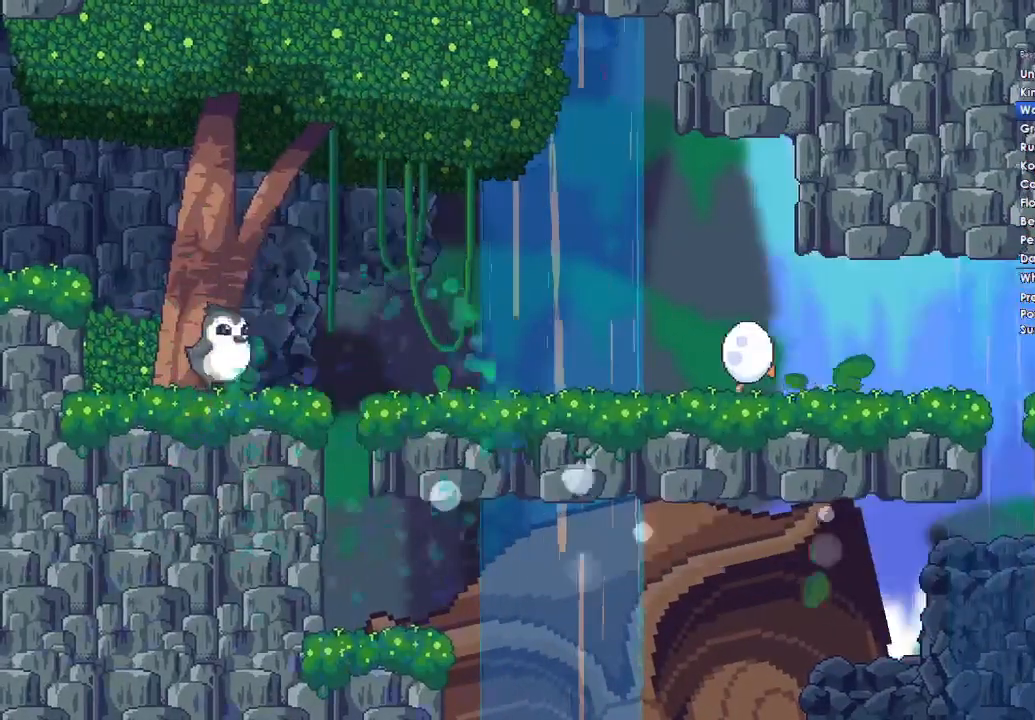
{"buttons": [], "left_stick": "center", "right_stick": "center", "button_events": [[167, "A", "up"], [367, "A", "down"], [500, "A", "up"]]}
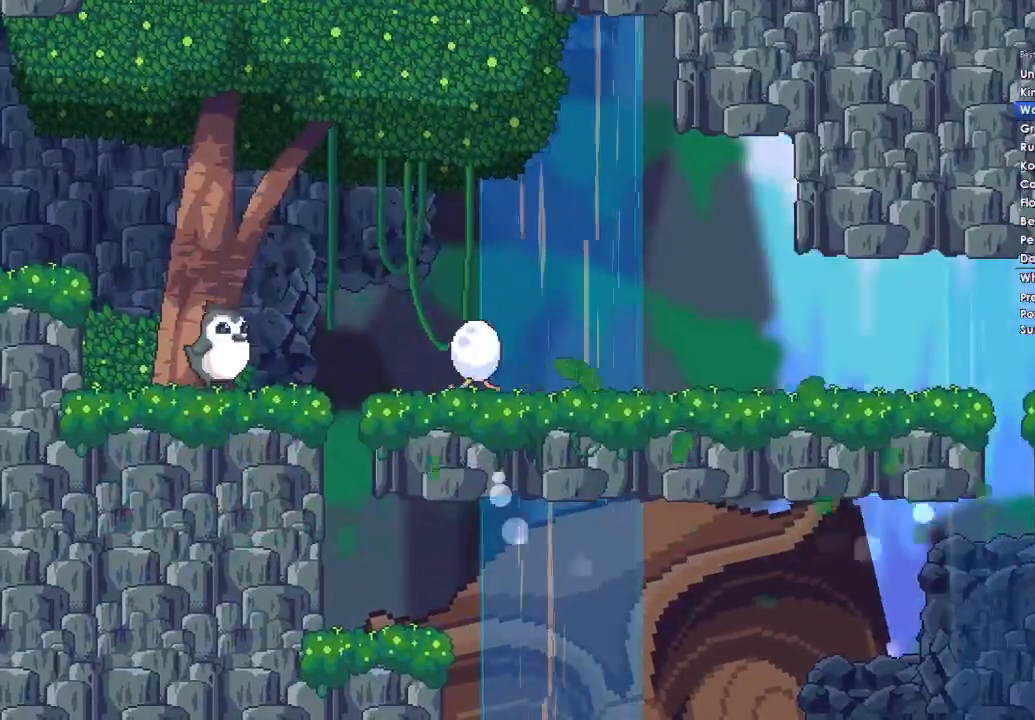
{"buttons": [], "left_stick": "left", "right_stick": "center", "button_events": [[367, "A", "down"], [467, "A", "up"]]}
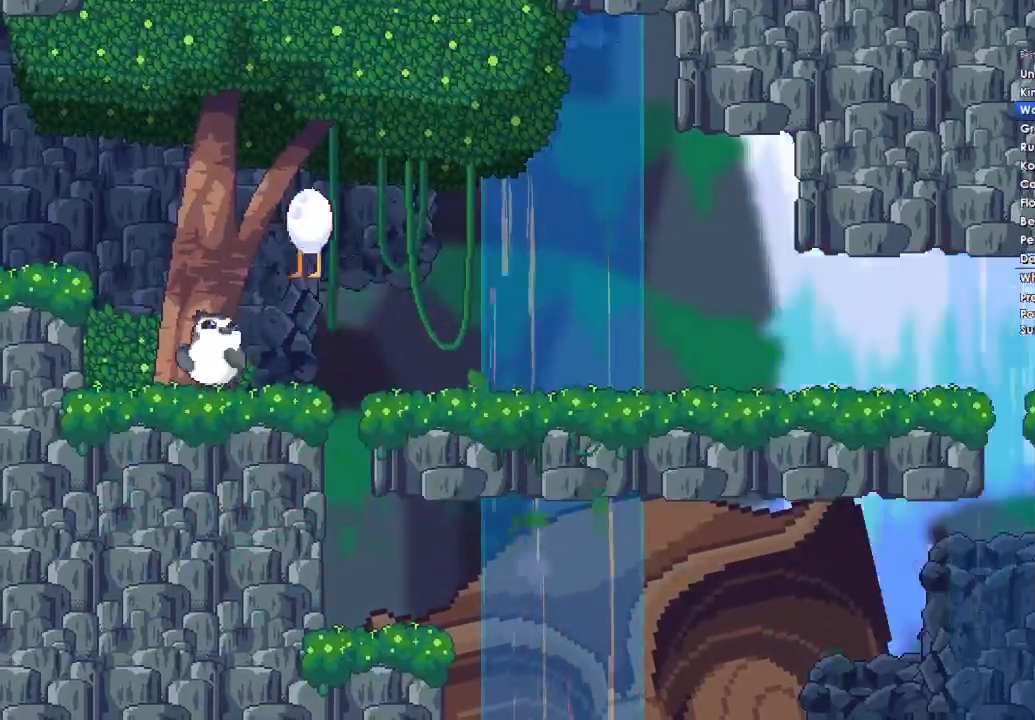
{"buttons": ["A", "X", "DPAD_UP"], "left_stick": "left", "right_stick": "center"}
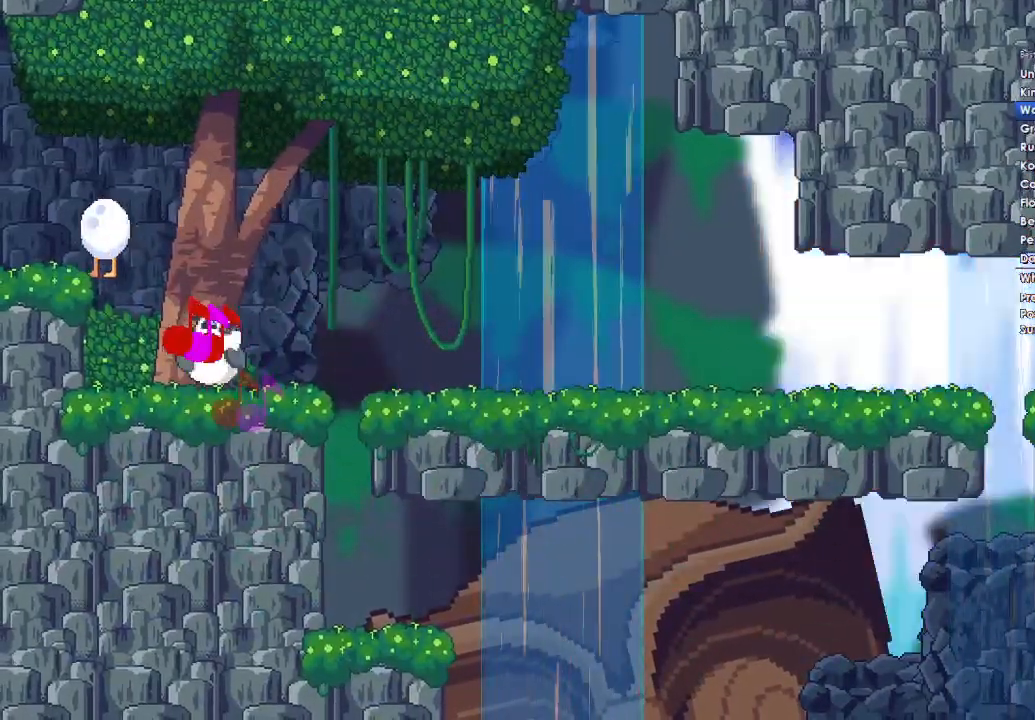
{"buttons": ["A", "DPAD_DOWN", "DPAD_RIGHT"], "left_stick": "left", "right_stick": "center"}
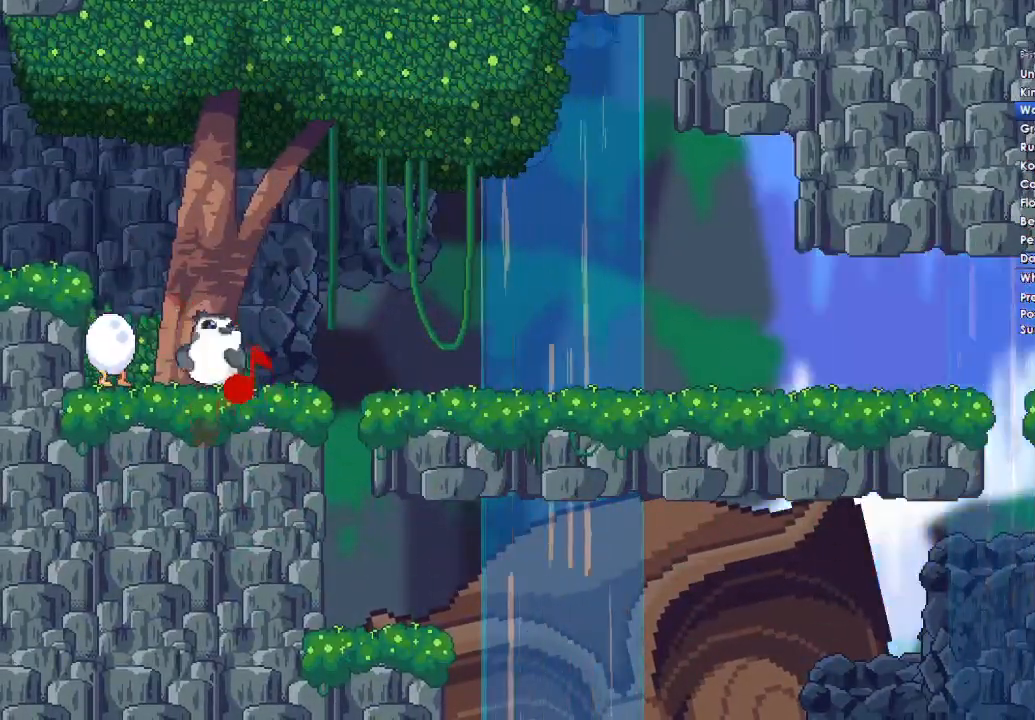
{"buttons": ["A", "X", "DPAD_DOWN", "DPAD_RIGHT"], "left_stick": "left", "right_stick": "center"}
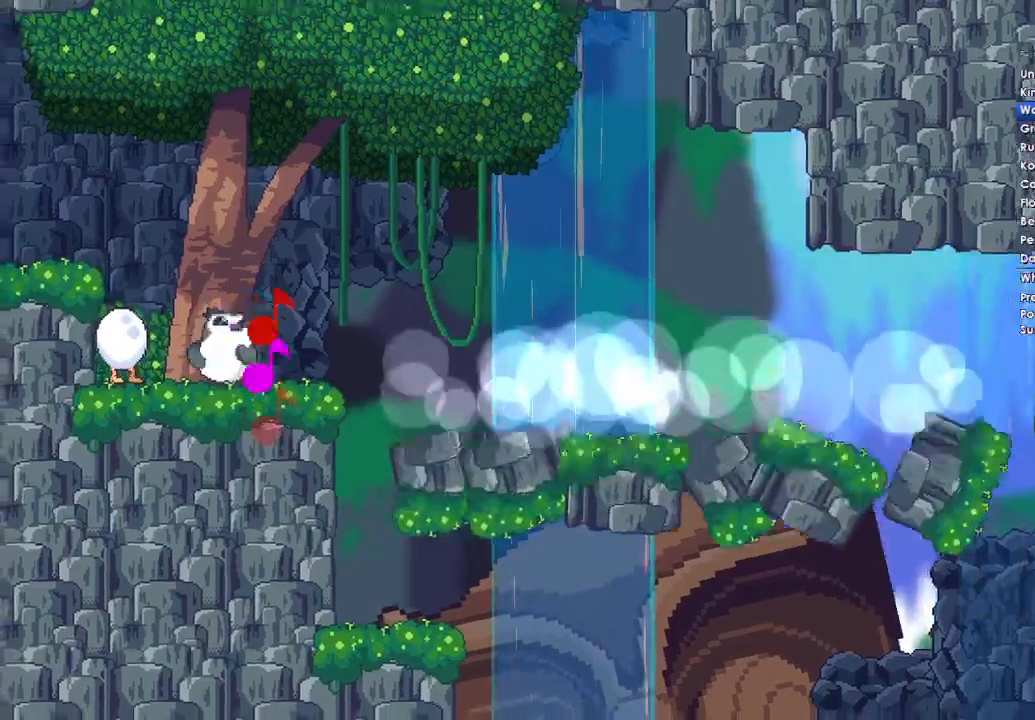
{"buttons": ["B", "Y", "DPAD_UP", "DPAD_LEFT"], "left_stick": "left", "right_stick": "center"}
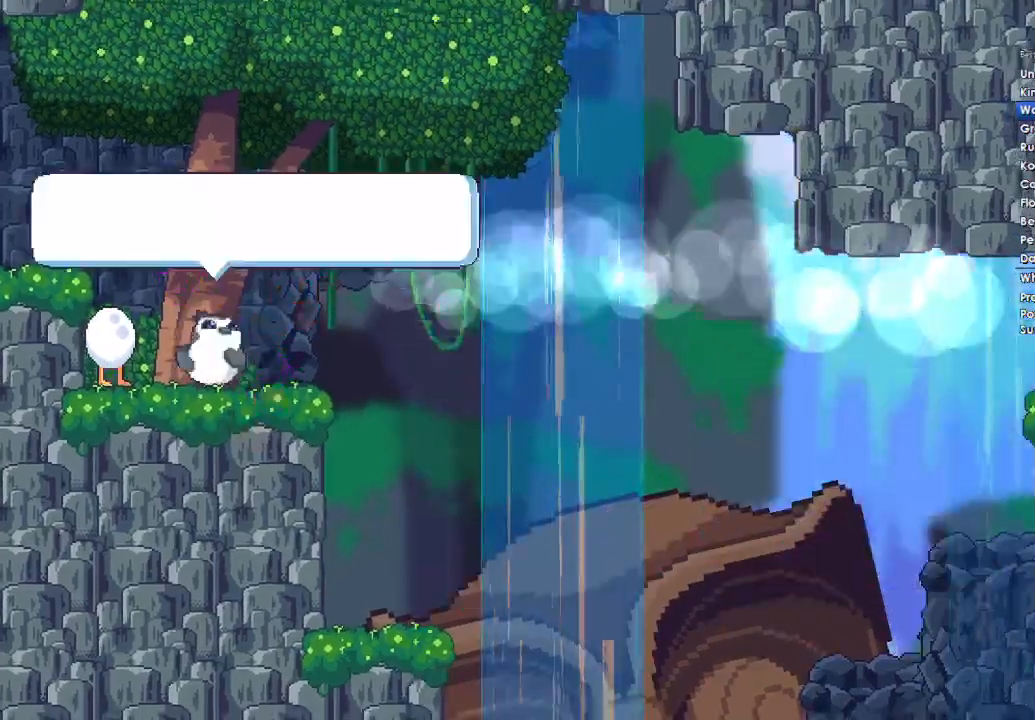
{"buttons": ["A", "X", "DPAD_DOWN", "DPAD_RIGHT"], "left_stick": "left", "right_stick": "center"}
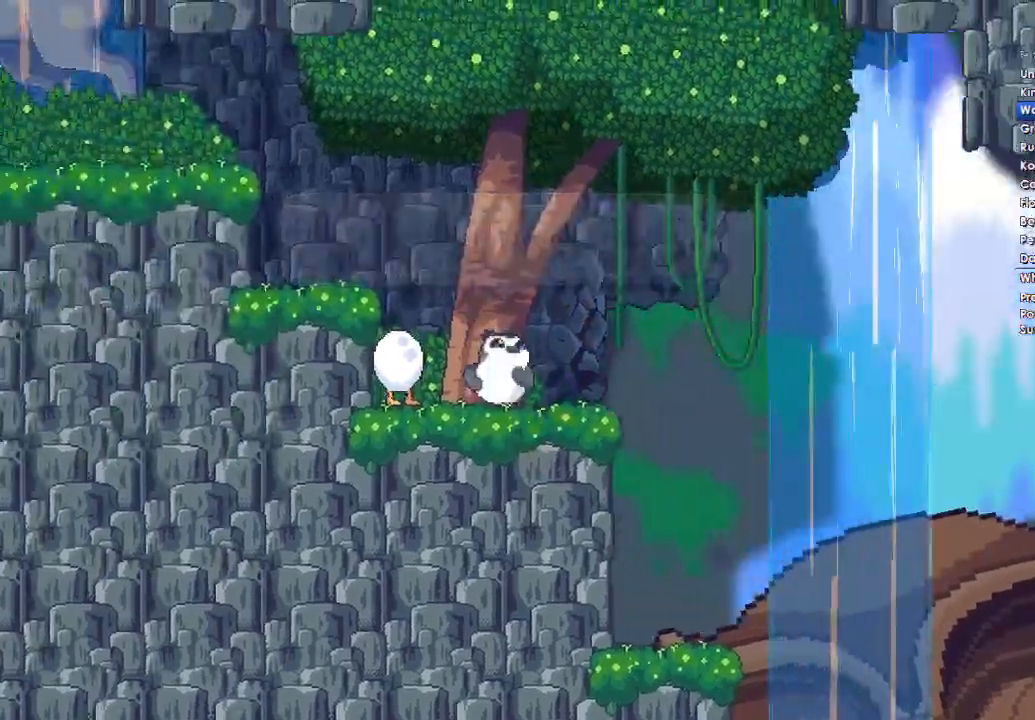
{"buttons": ["A"], "left_stick": "left", "right_stick": "center", "button_events": [[33, "A", "up"], [33, "X", "up"], [67, "DPAD_DOWN", "up"], [67, "DPAD_RIGHT", "up"], [167, "A", "down"], [433, "A", "up"], [500, "A", "down"]]}
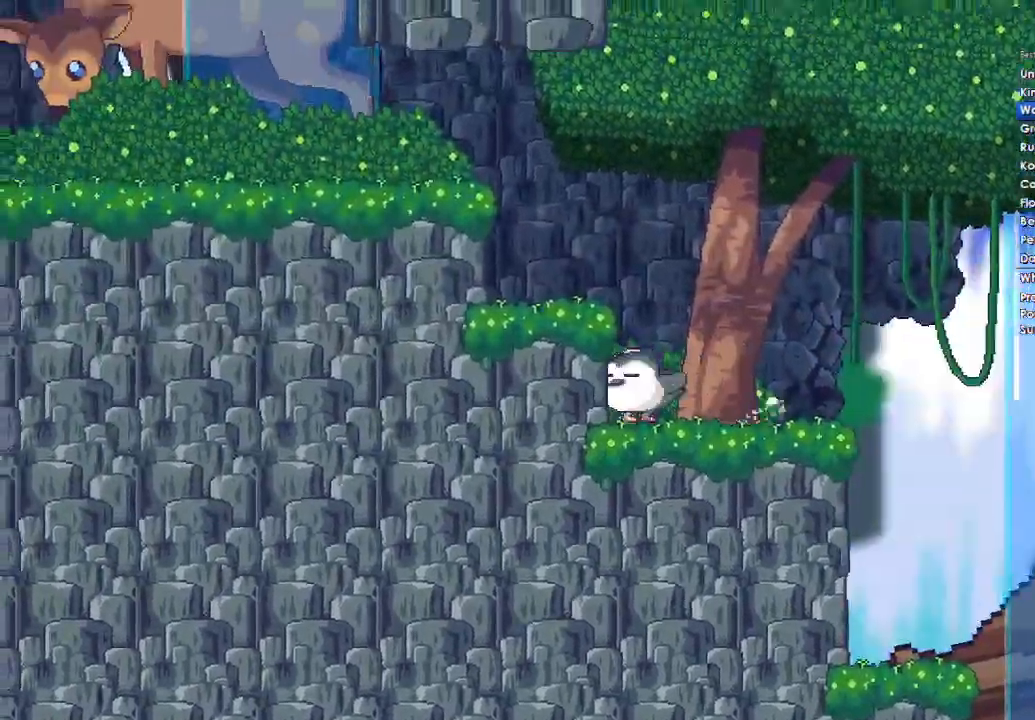
{"buttons": [], "left_stick": "left", "right_stick": "center", "button_events": [[433, "A", "up"]]}
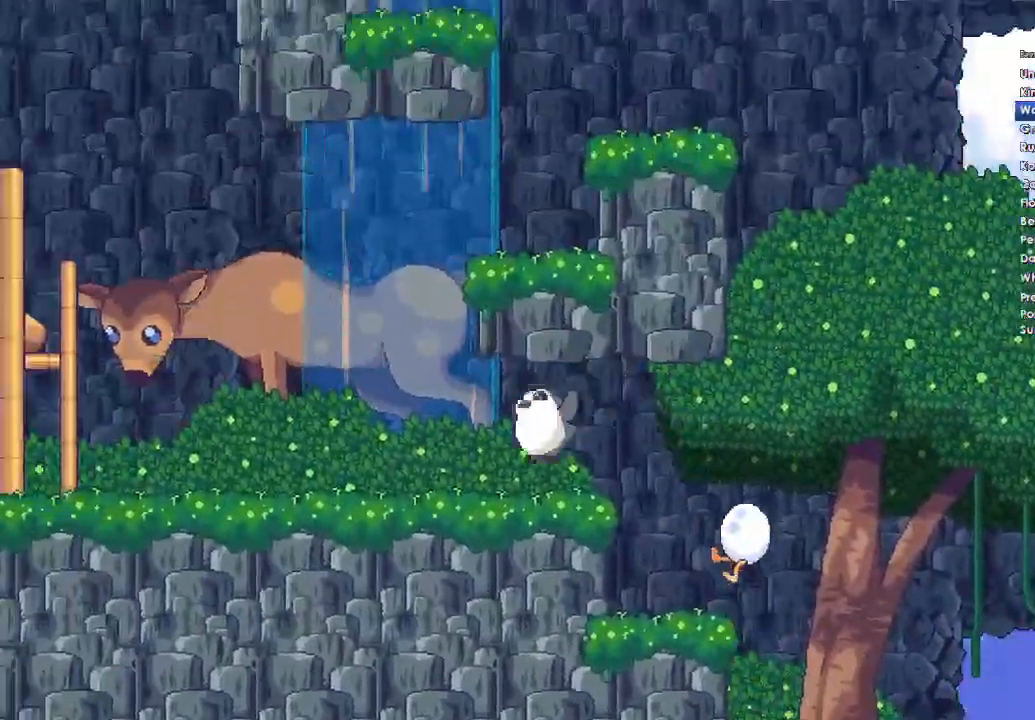
{"buttons": [], "left_stick": "down-right", "right_stick": "center", "button_events": [[200, "A", "down"], [500, "A", "up"]]}
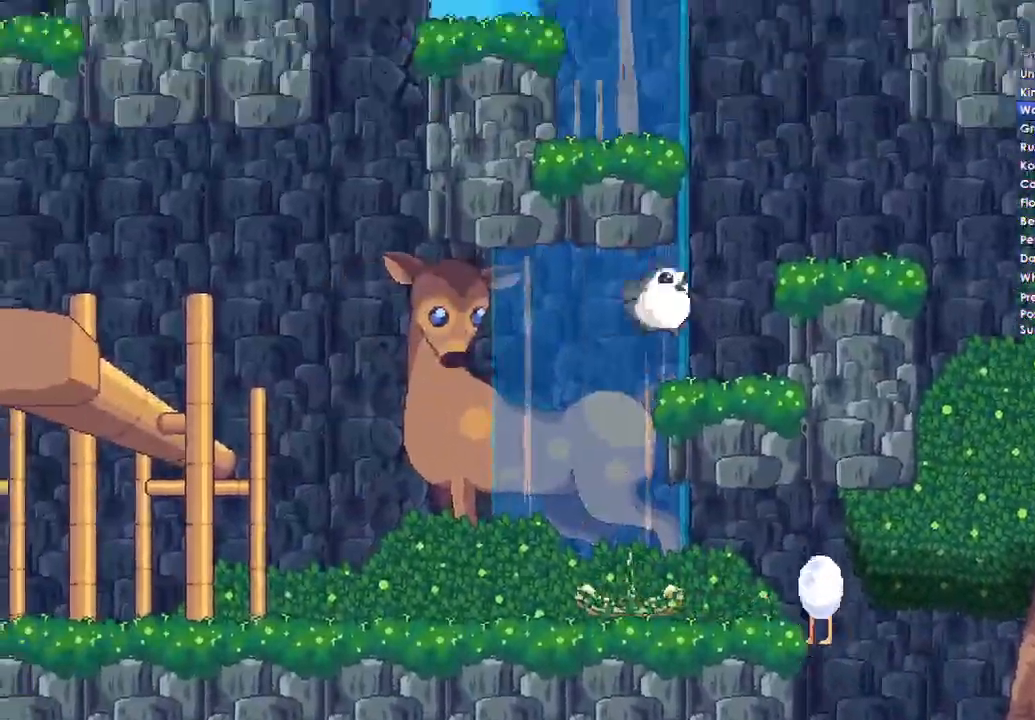
{"buttons": ["A"], "left_stick": "left", "right_stick": "center", "button_events": [[333, "A", "down"]]}
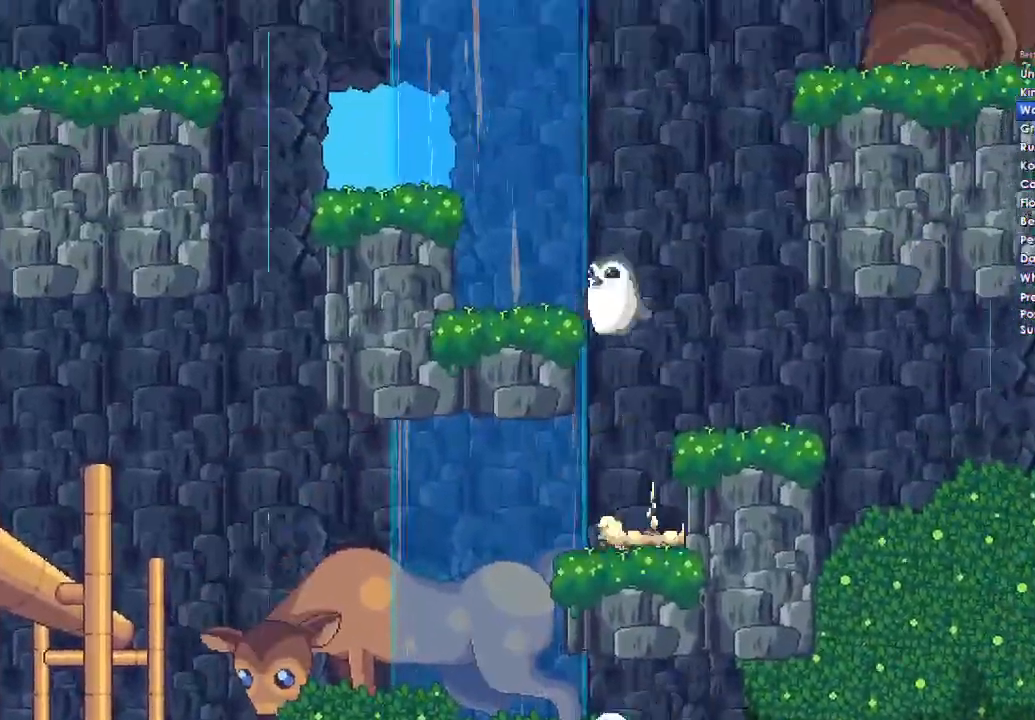
{"buttons": ["A"], "left_stick": "center", "right_stick": "center", "button_events": [[133, "A", "up"], [467, "A", "down"]]}
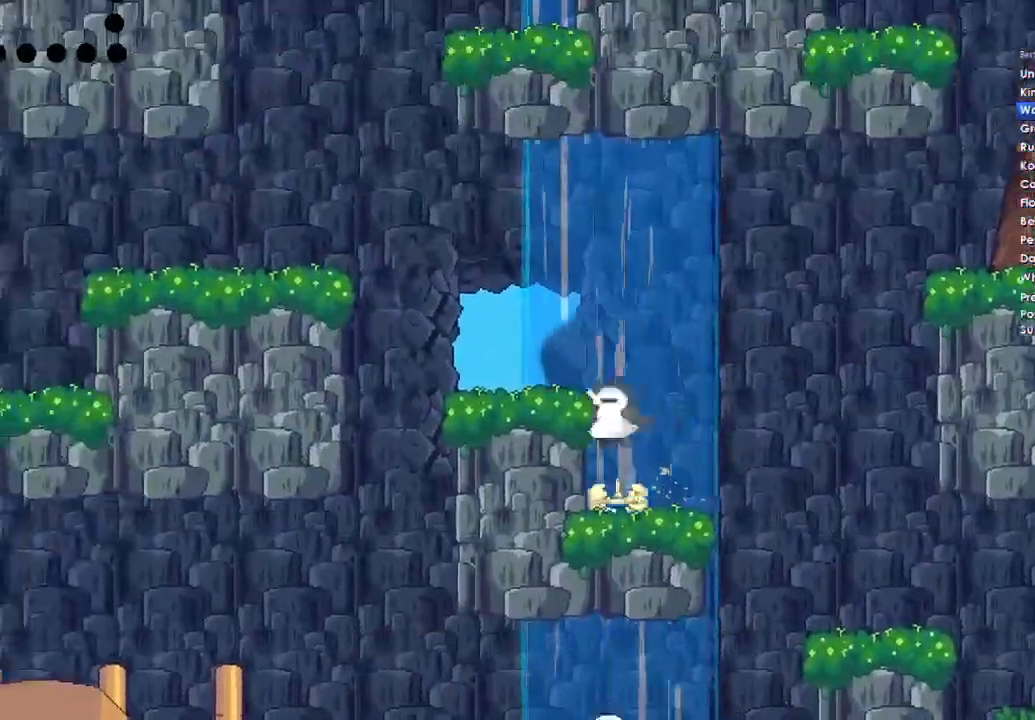
{"buttons": [], "left_stick": "center", "right_stick": "center", "button_events": [[67, "A", "up"]]}
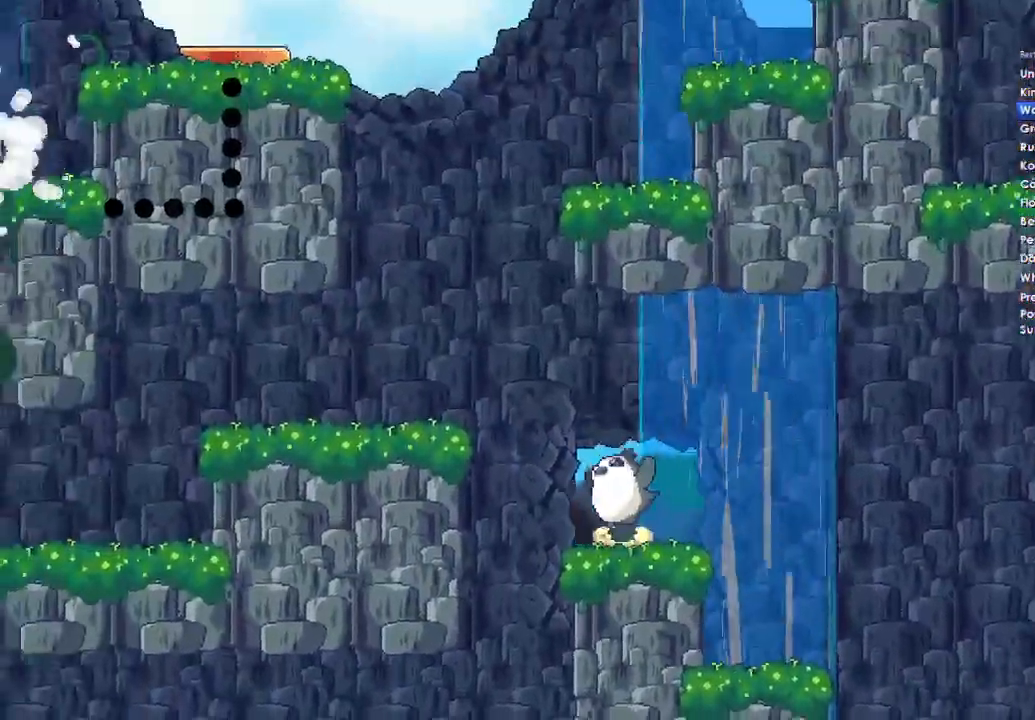
{"buttons": [], "left_stick": "center", "right_stick": "center", "button_events": [[67, "A", "down"], [267, "A", "up"]]}
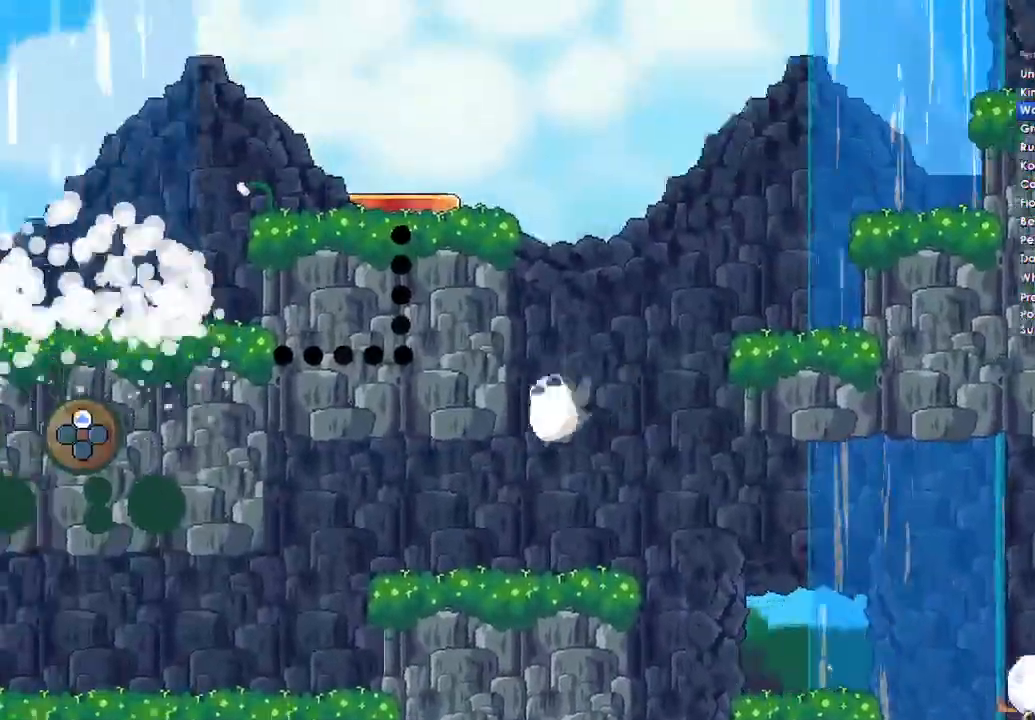
{"buttons": [], "left_stick": "right", "right_stick": "center", "button_events": [[200, "A", "down"], [467, "A", "up"]]}
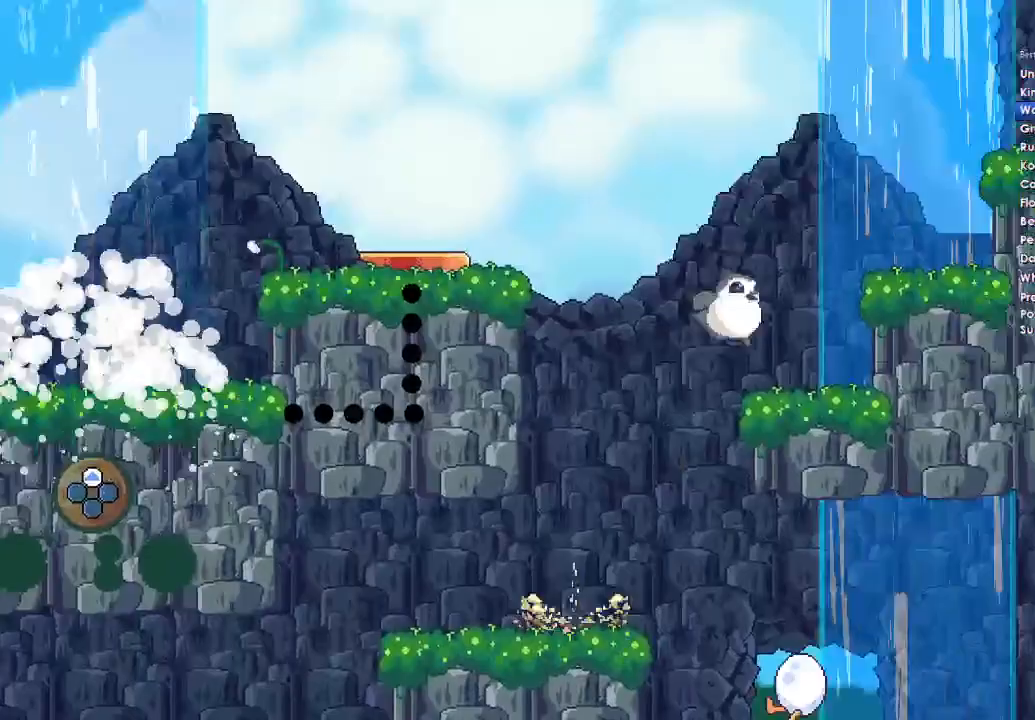
{"buttons": ["A"], "left_stick": "left", "right_stick": "center", "button_events": [[333, "A", "down"]]}
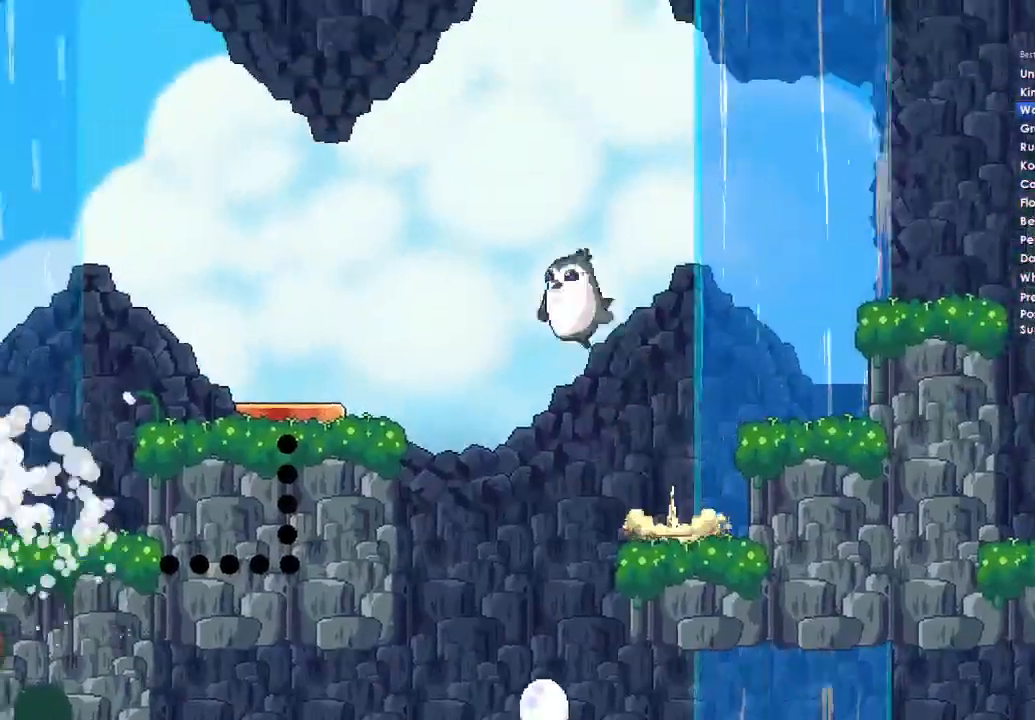
{"buttons": [], "left_stick": "left", "right_stick": "center", "button_events": [[200, "A", "up"]]}
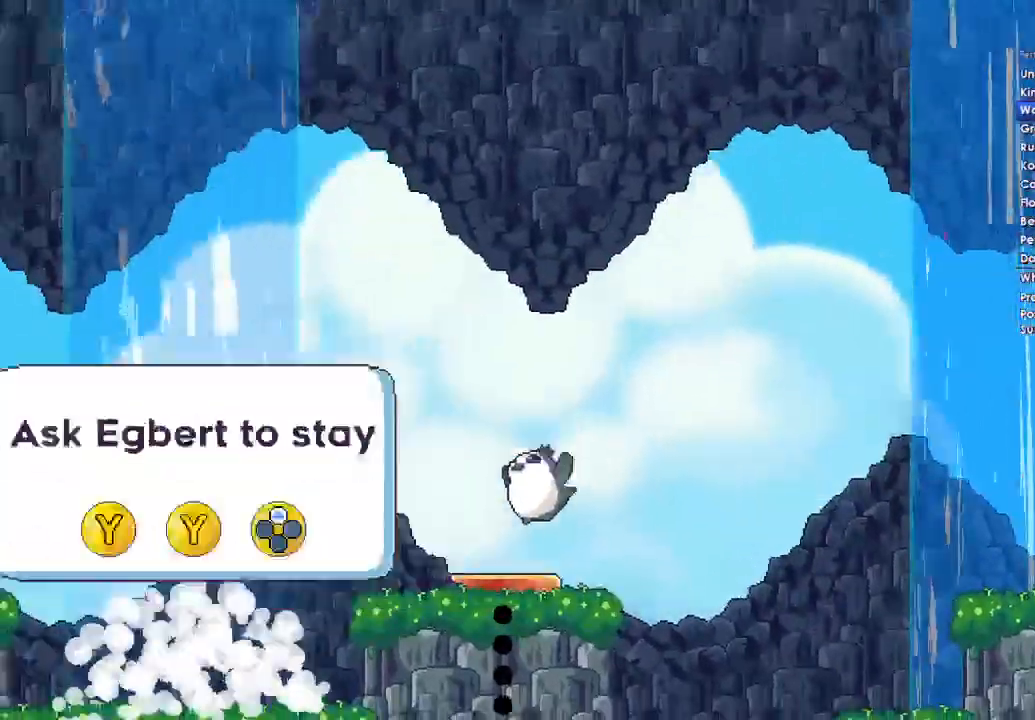
{"buttons": [], "left_stick": "center", "right_stick": "center", "button_events": [[133, "Y", "down"], [233, "Y", "up"], [300, "Y", "down"], [400, "DPAD_UP", "down"], [400, "Y", "up"], [500, "DPAD_UP", "up"]]}
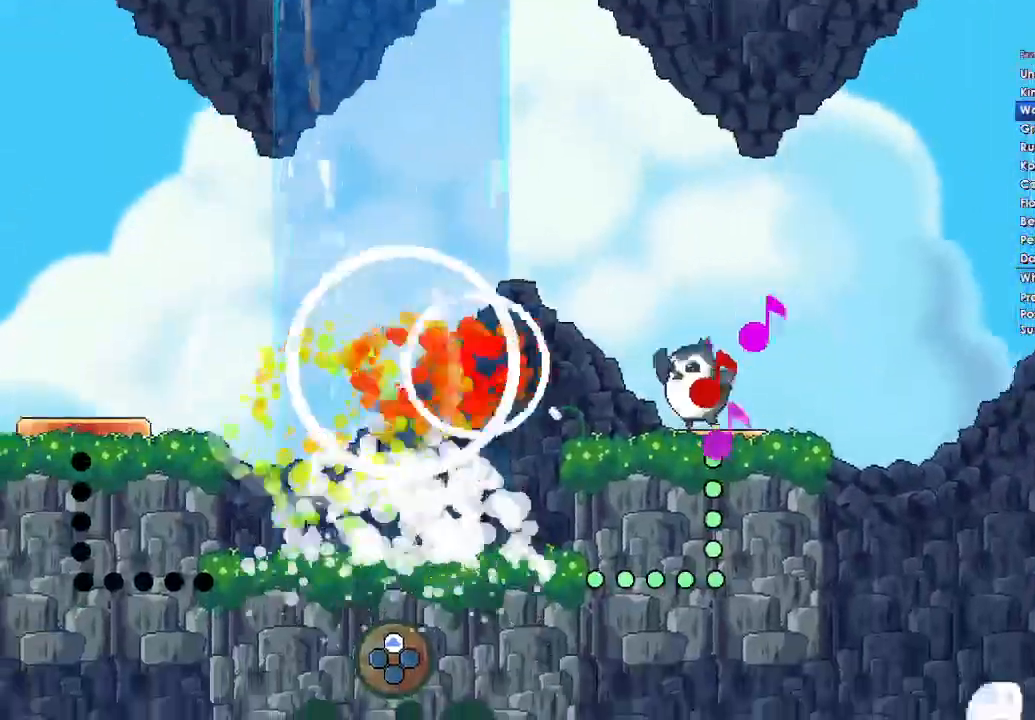
{"buttons": ["A"], "left_stick": "left", "right_stick": "center", "button_events": [[367, "A", "down"]]}
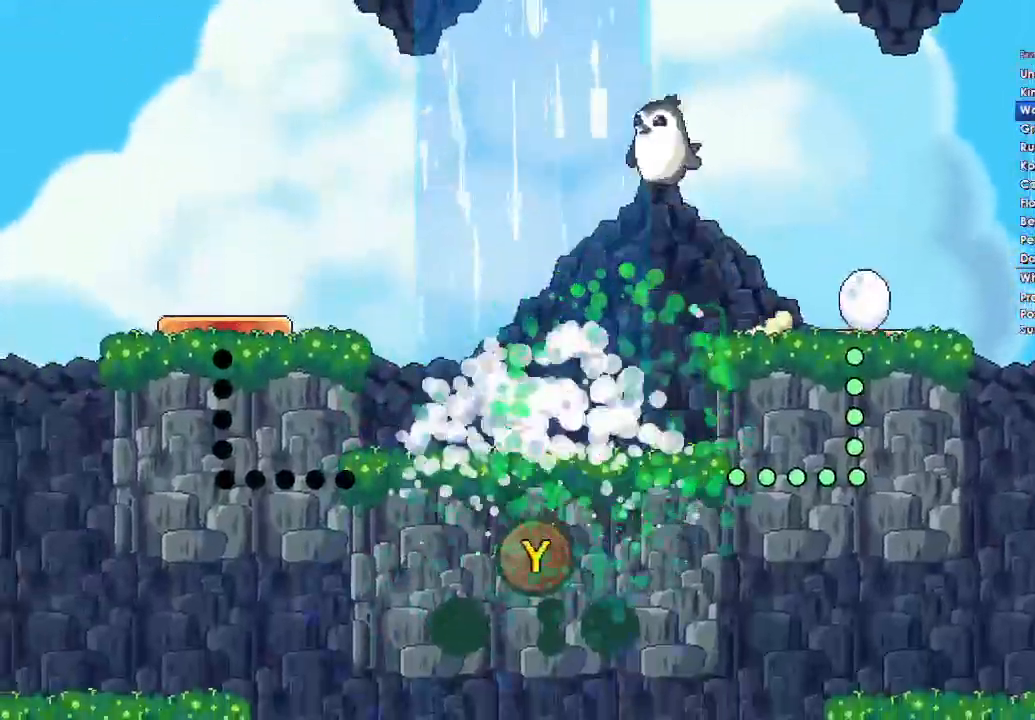
{"buttons": [], "left_stick": "left", "right_stick": "center", "button_events": [[500, "A", "up"]]}
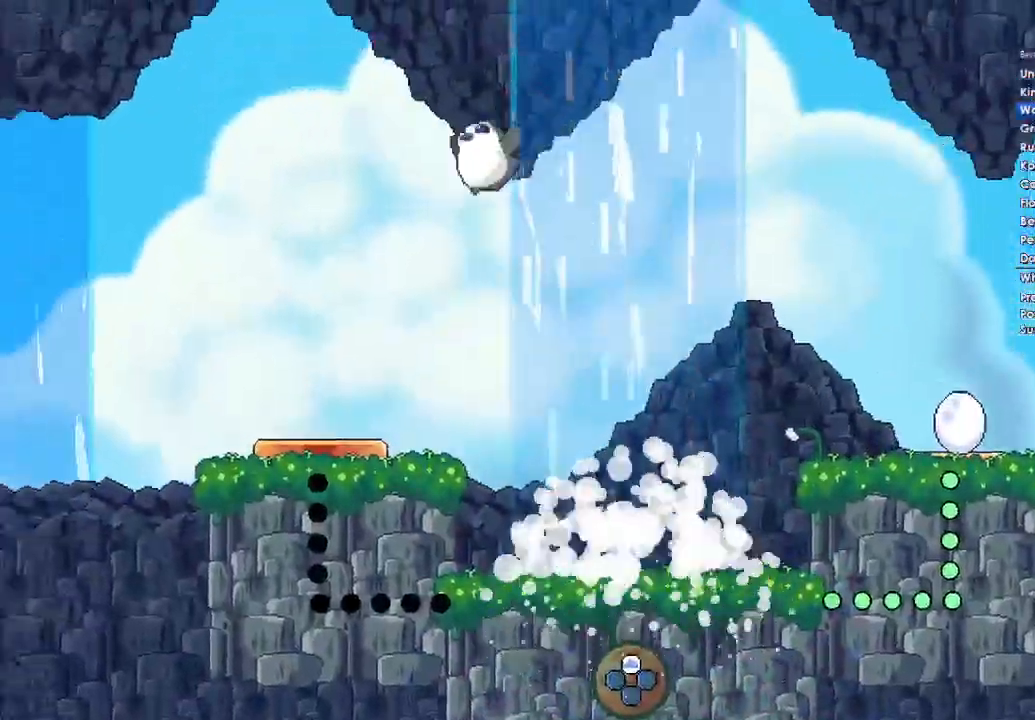
{"buttons": [], "left_stick": "center", "right_stick": "center", "button_events": []}